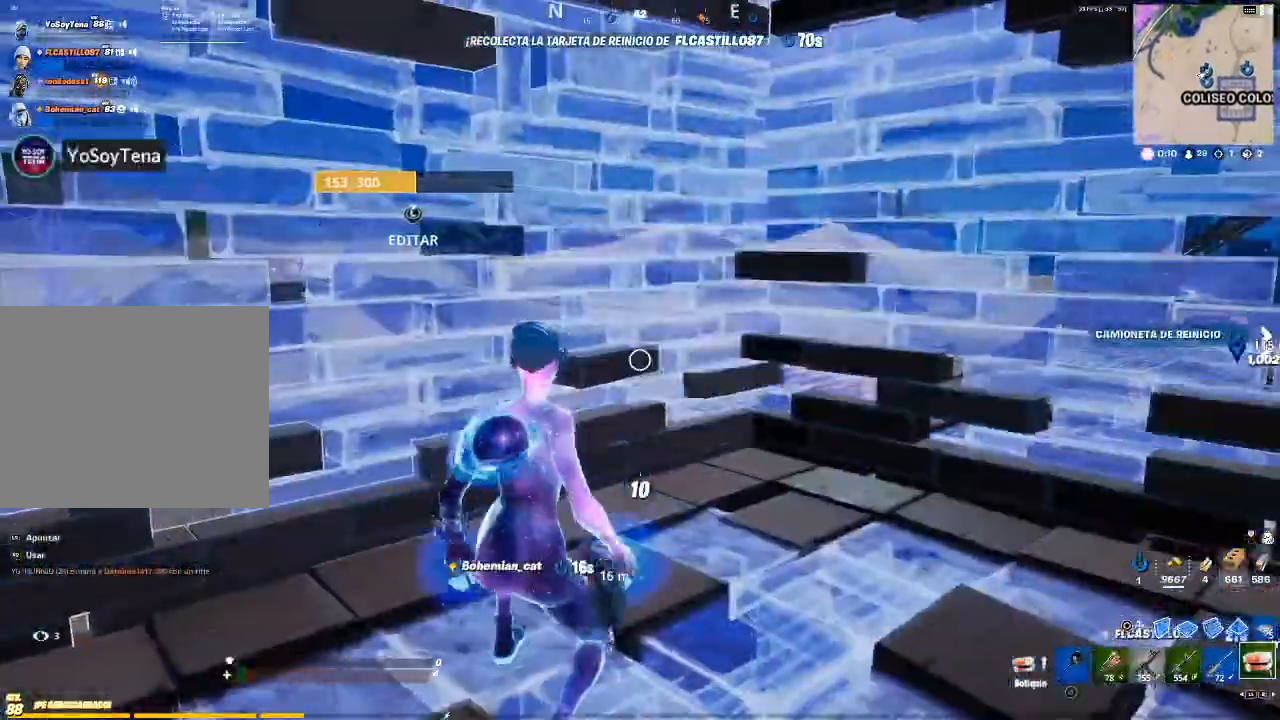
Gameplay with a controller (PlayStation layout); each line is a JSON object with the inputs held at the frame after it. "events" lists button and stick changes between this image and that frame as [ms after this image, input, new state], when the widget could be followed in between.
{"buttons": [], "left_stick": "center", "right_stick": "center", "events": [[34, "R2", "up"], [134, "right_stick", "right"], [334, "right_stick", "center"]]}
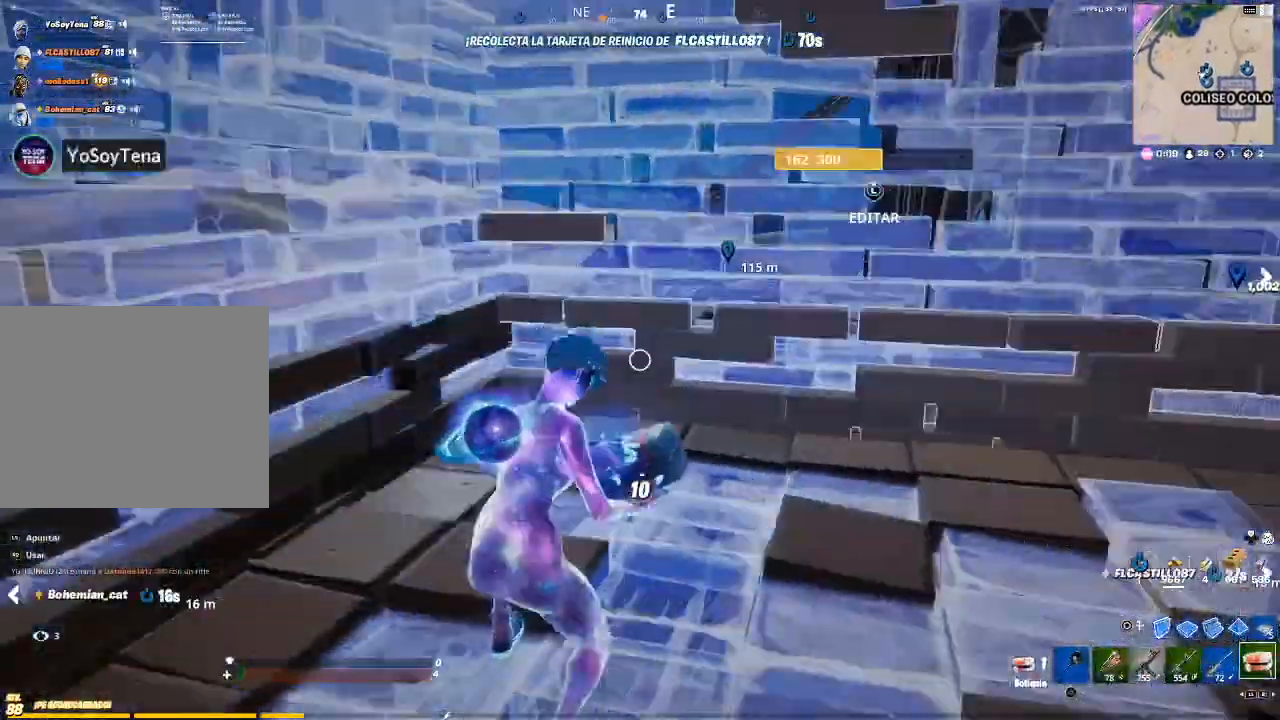
{"buttons": [], "left_stick": "center", "right_stick": "center", "events": [[334, "right_stick", "left"], [501, "right_stick", "center"]]}
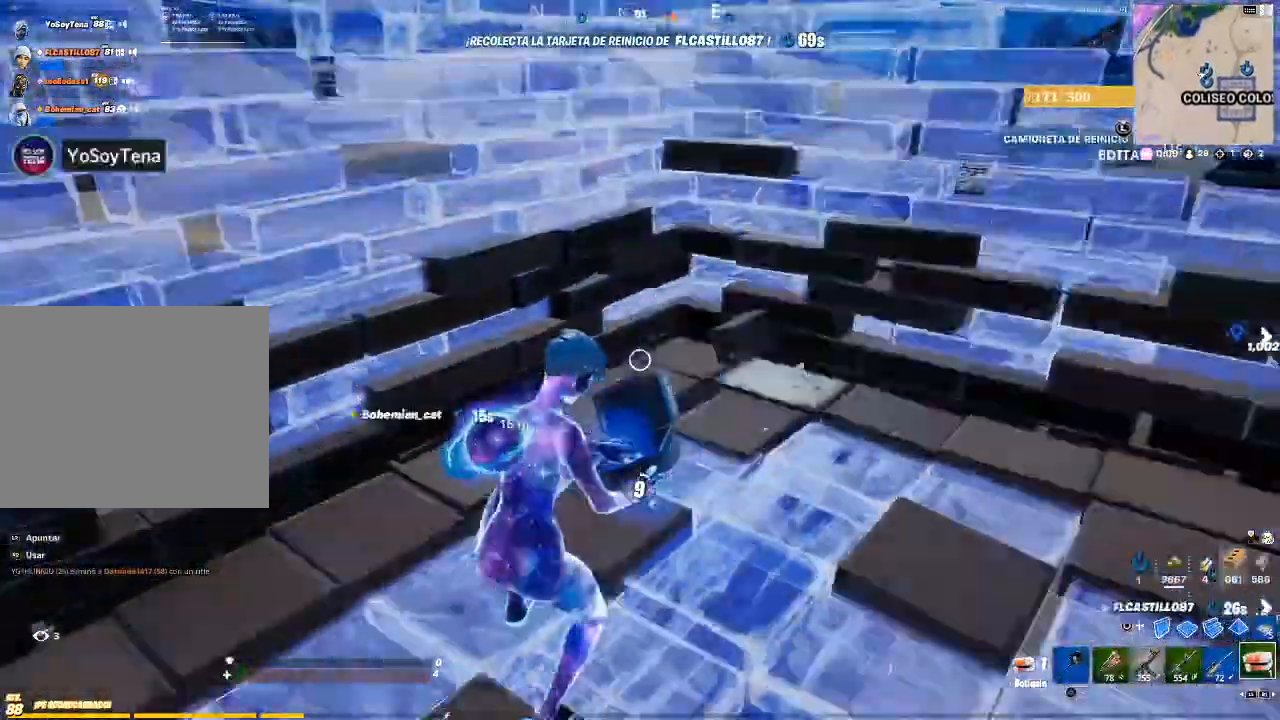
{"buttons": [], "left_stick": "center", "right_stick": "down", "events": [[434, "right_stick", "down"]]}
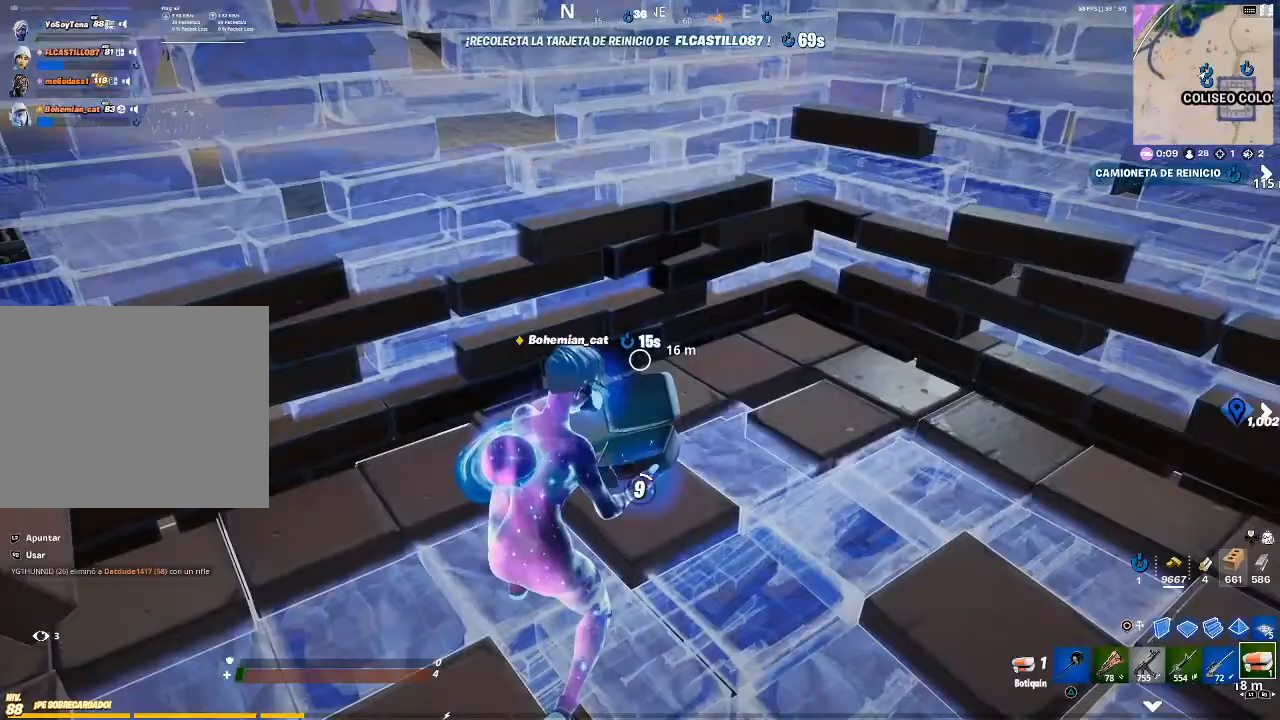
{"buttons": [], "left_stick": "center", "right_stick": "center", "events": [[34, "right_stick", "center"], [334, "right_stick", "down-left"], [434, "right_stick", "center"]]}
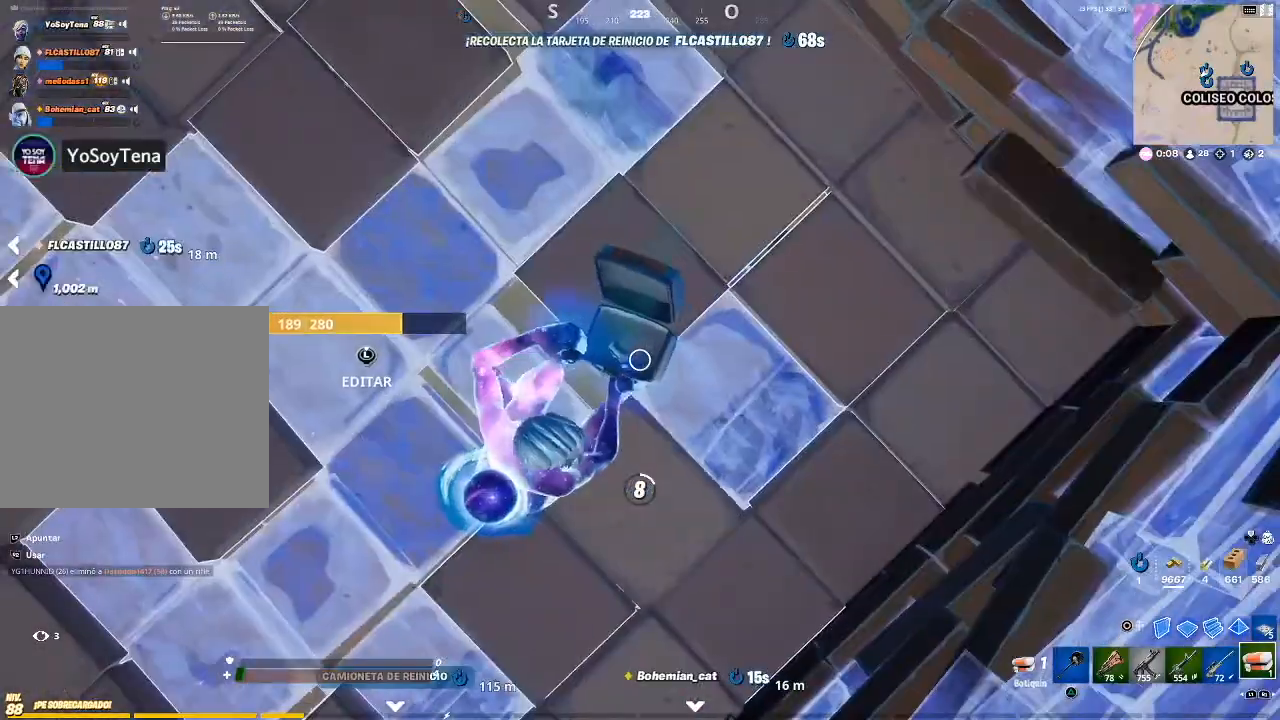
{"buttons": [], "left_stick": "center", "right_stick": "left", "events": [[300, "right_stick", "up-right"], [467, "right_stick", "left"]]}
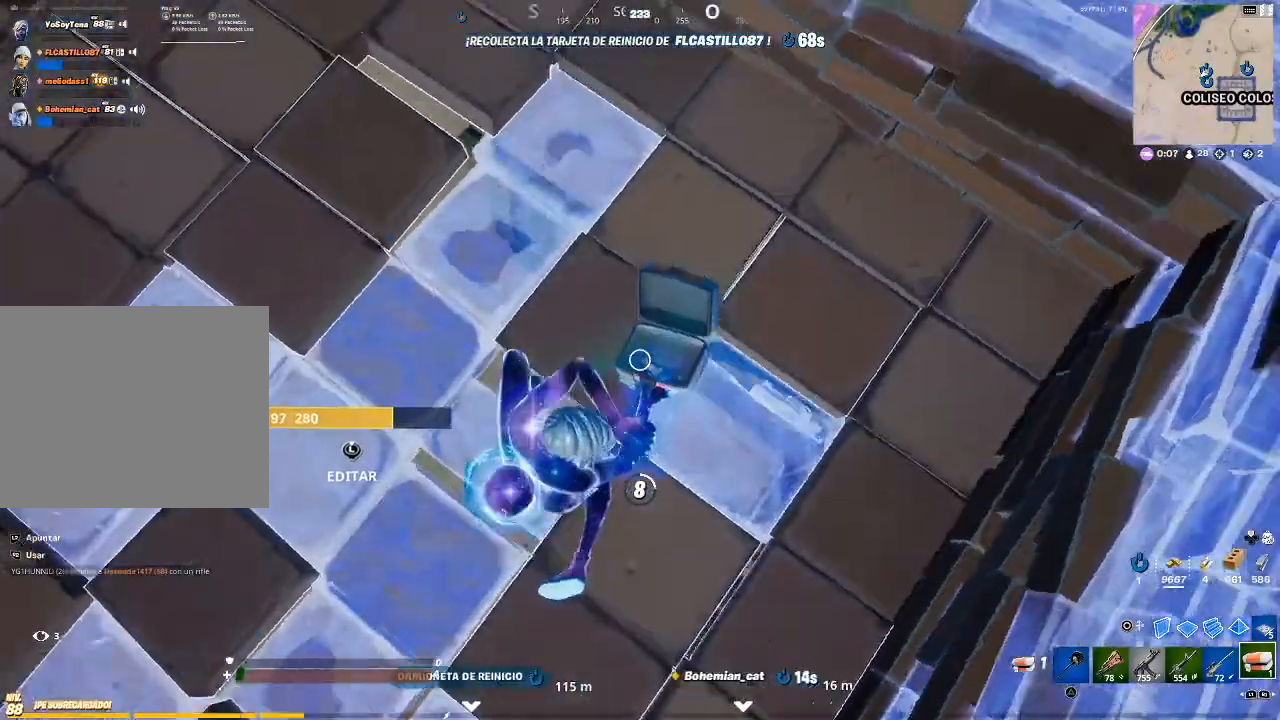
{"buttons": [], "left_stick": "center", "right_stick": "up-left", "events": [[134, "right_stick", "up-left"], [301, "right_stick", "center"], [501, "right_stick", "up-left"]]}
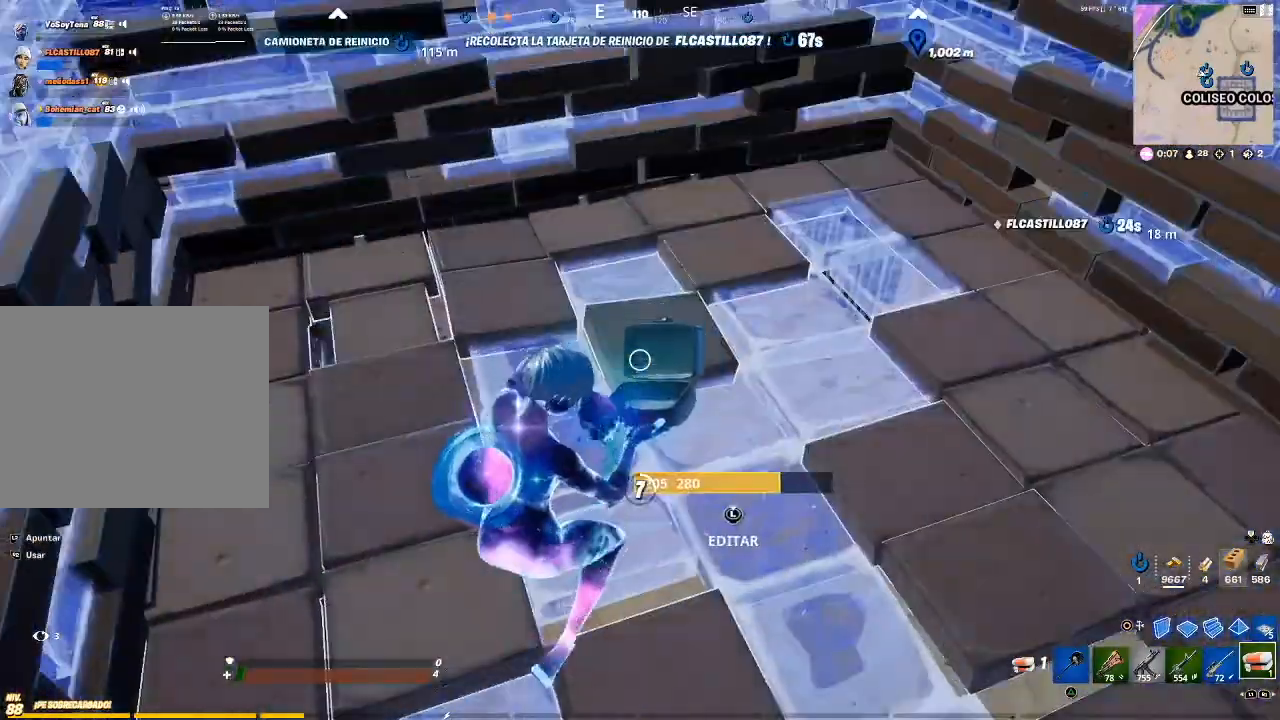
{"buttons": [], "left_stick": "center", "right_stick": "center", "events": [[200, "right_stick", "center"]]}
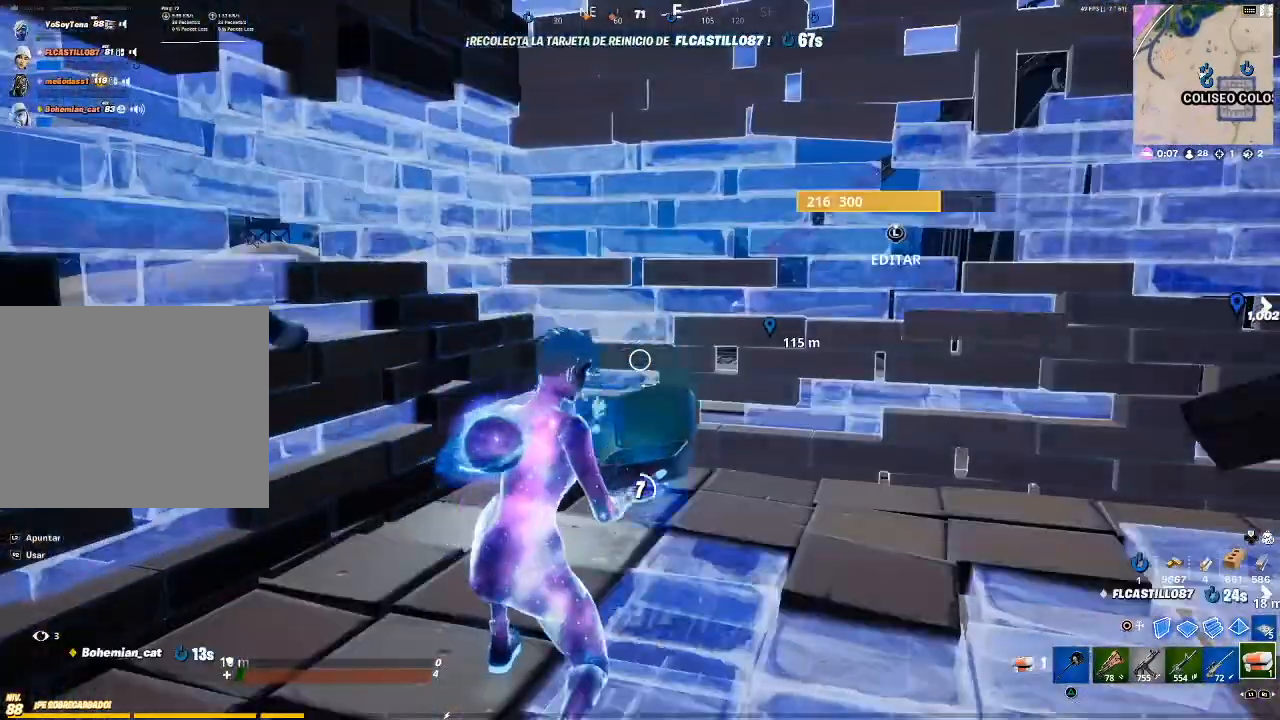
{"buttons": [], "left_stick": "center", "right_stick": "center", "events": [[167, "right_stick", "left"], [301, "right_stick", "center"]]}
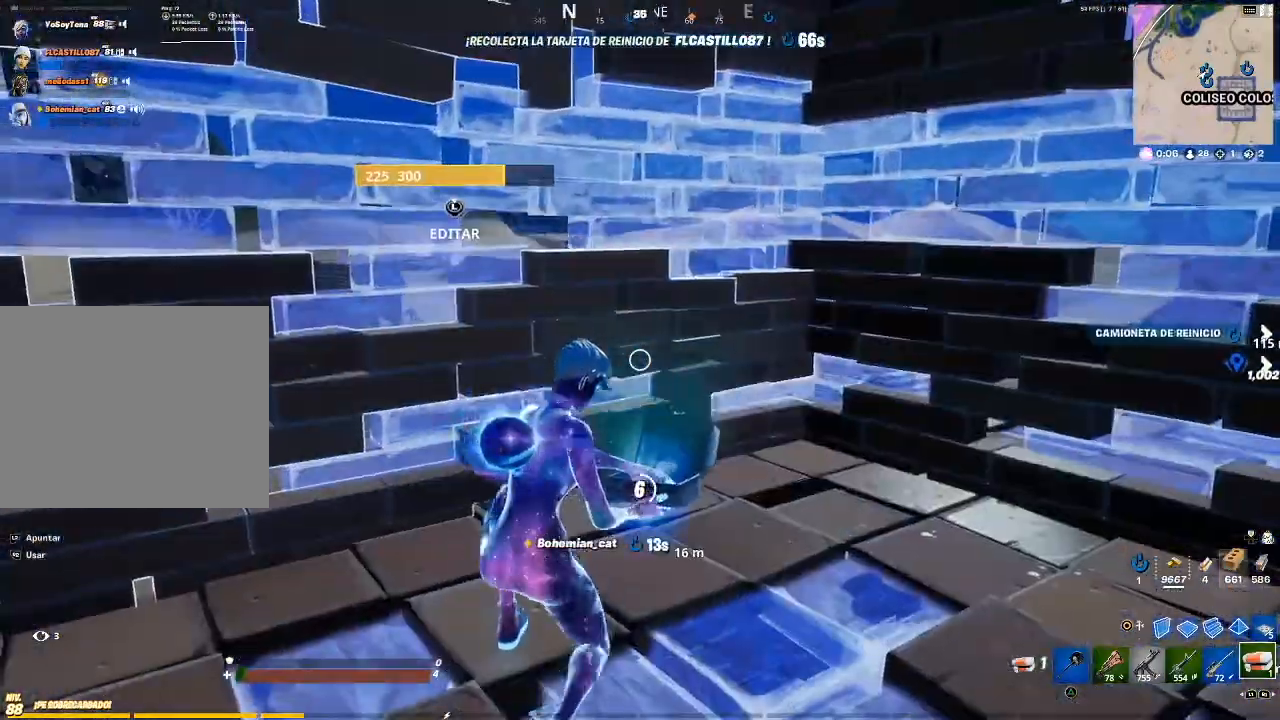
{"buttons": [], "left_stick": "center", "right_stick": "center", "events": [[67, "right_stick", "right"], [367, "right_stick", "center"]]}
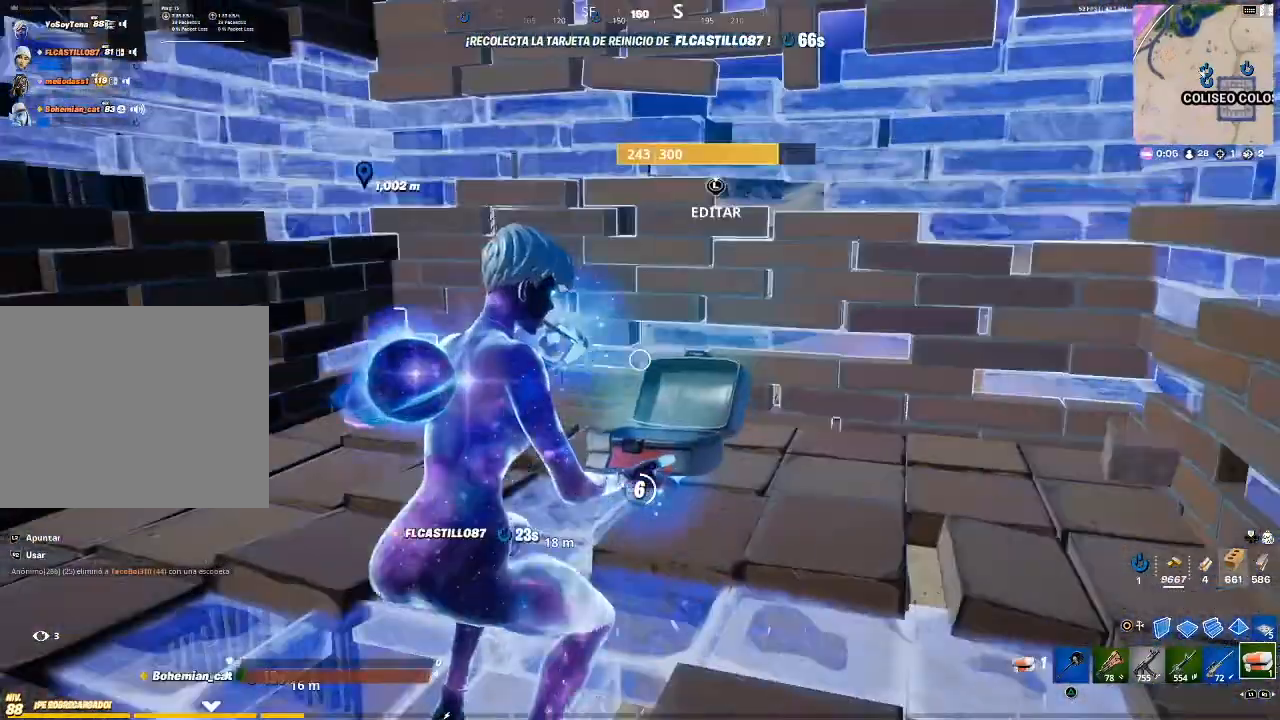
{"buttons": [], "left_stick": "center", "right_stick": "center", "events": [[201, "right_stick", "down-right"], [368, "right_stick", "center"]]}
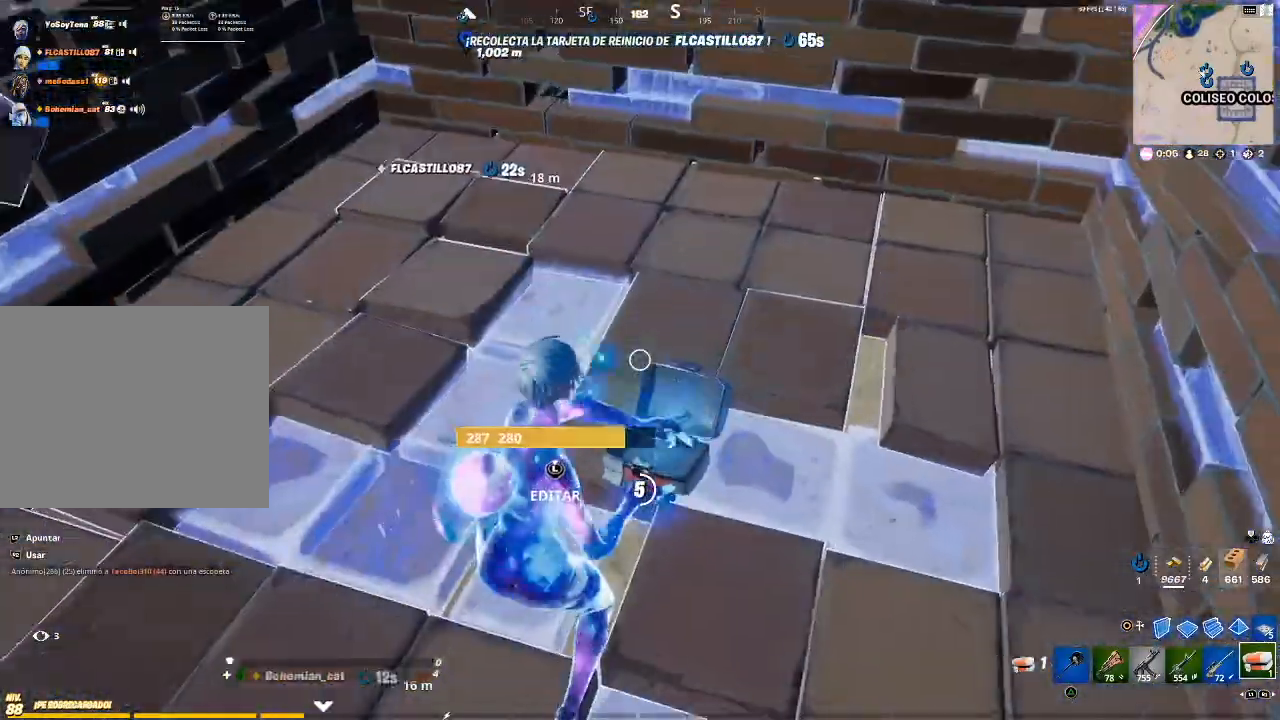
{"buttons": [], "left_stick": "center", "right_stick": "center", "events": []}
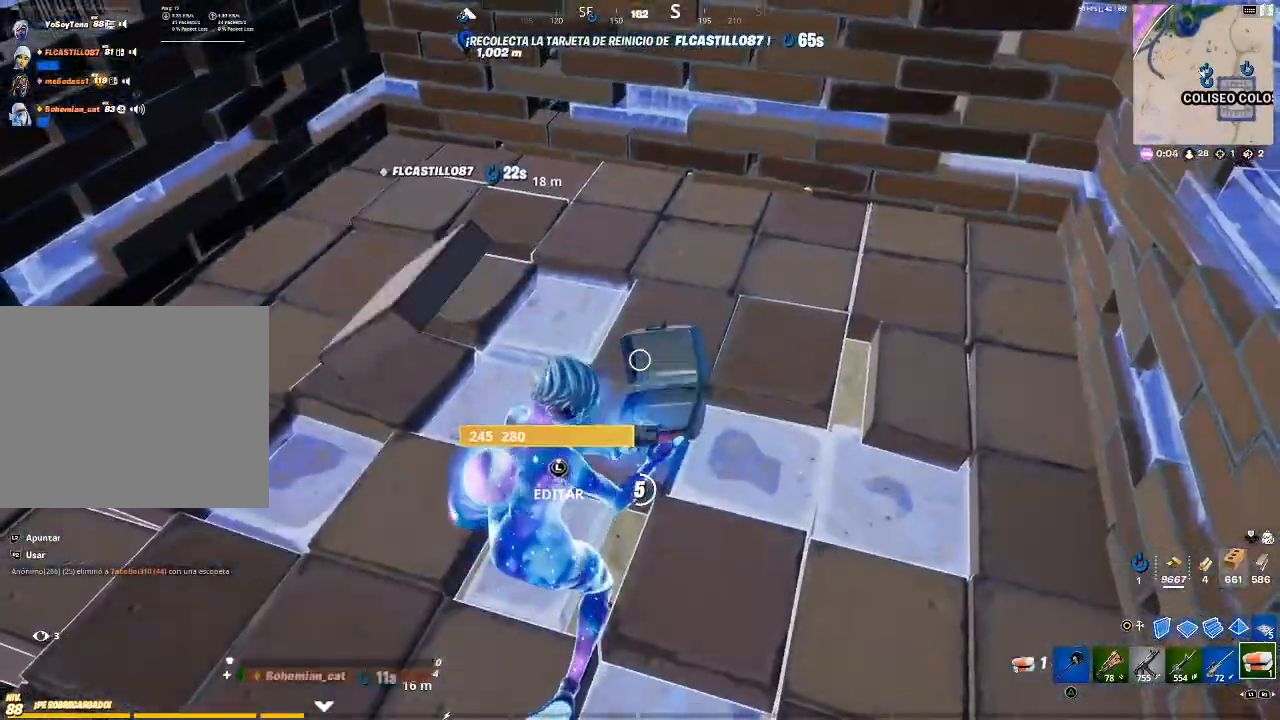
{"buttons": [], "left_stick": "center", "right_stick": "left", "events": [[34, "right_stick", "down"], [201, "right_stick", "center"], [501, "right_stick", "left"]]}
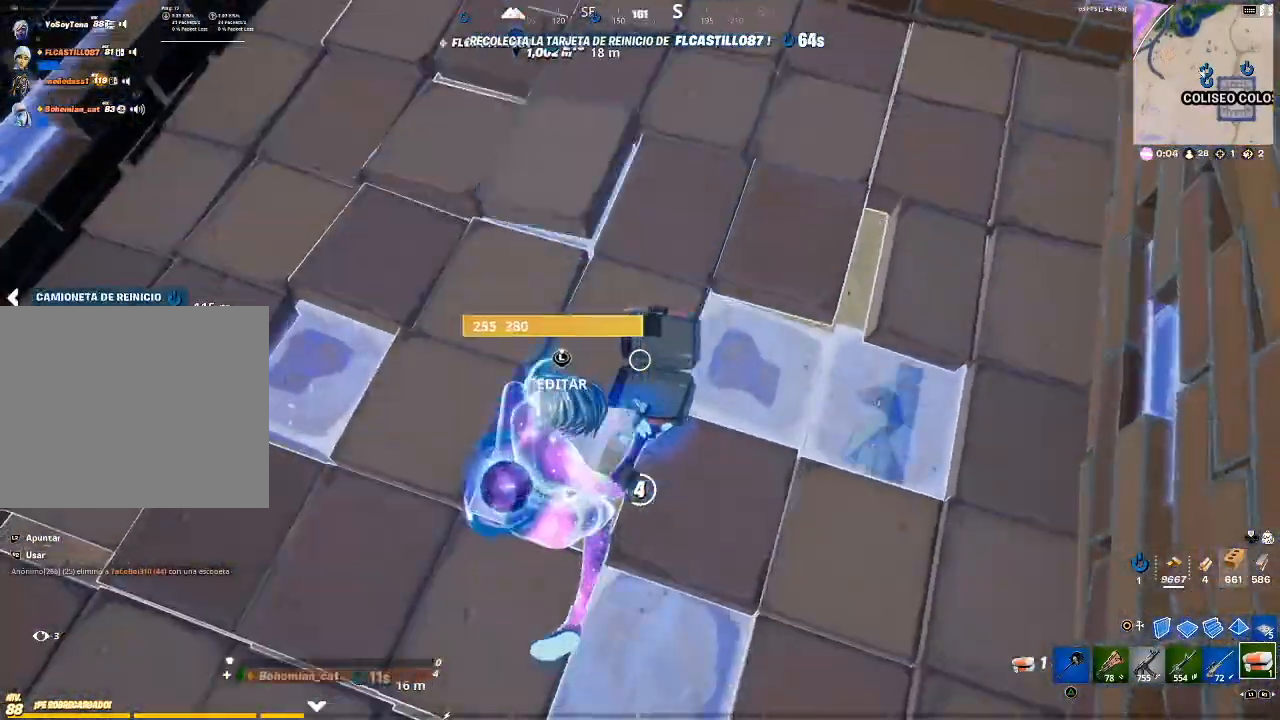
{"buttons": [], "left_stick": "center", "right_stick": "center", "events": [[234, "right_stick", "up-left"], [334, "right_stick", "center"]]}
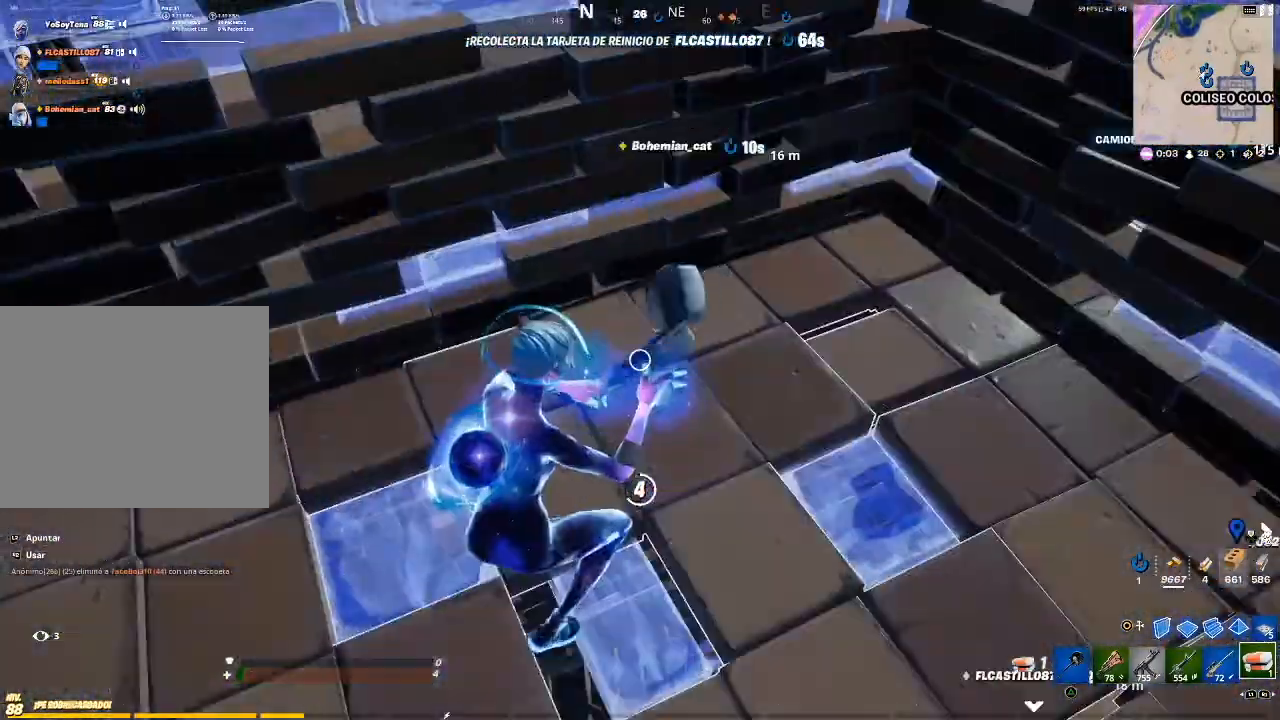
{"buttons": [], "left_stick": "center", "right_stick": "center", "events": [[234, "right_stick", "up-left"], [368, "right_stick", "center"]]}
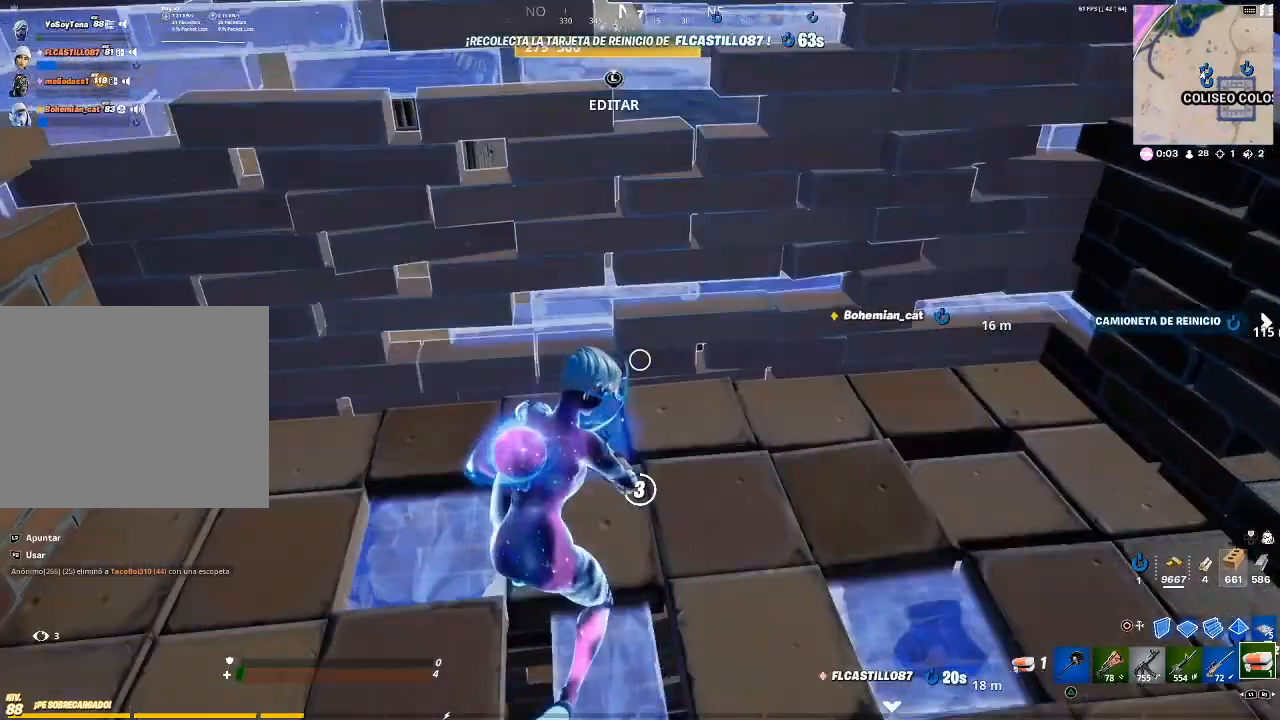
{"buttons": [], "left_stick": "center", "right_stick": "center", "events": []}
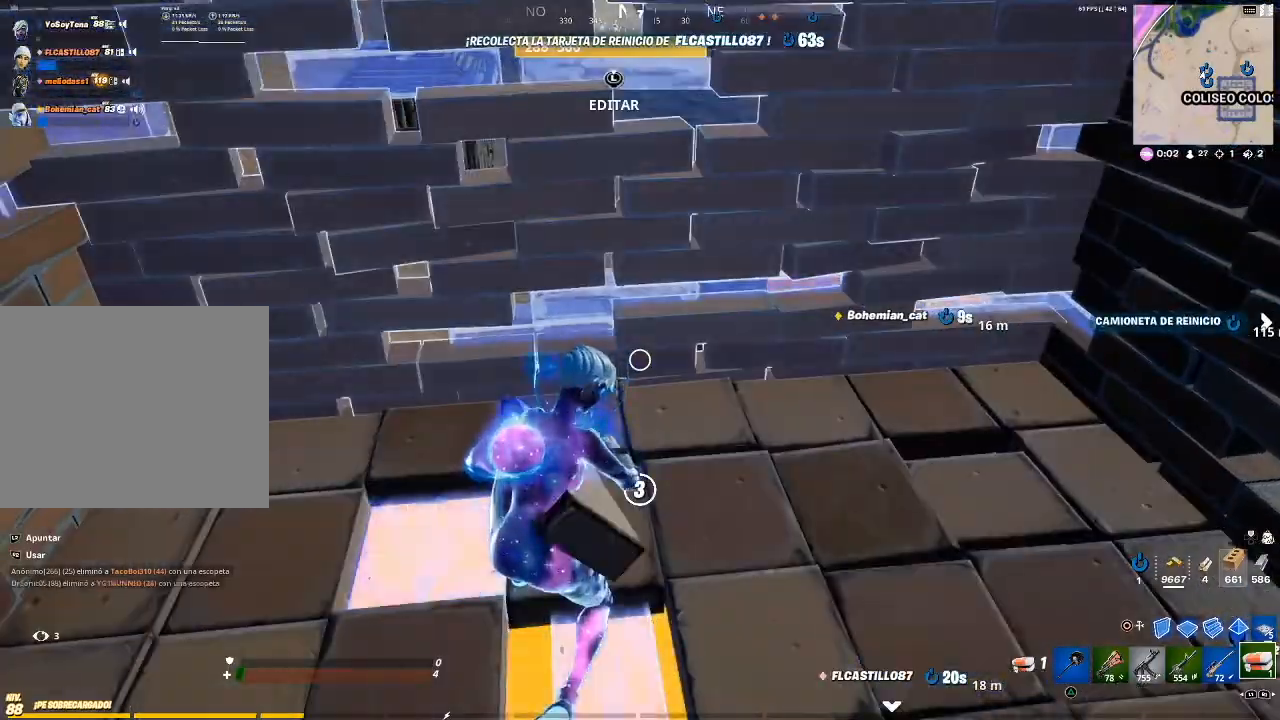
{"buttons": [], "left_stick": "center", "right_stick": "center", "events": []}
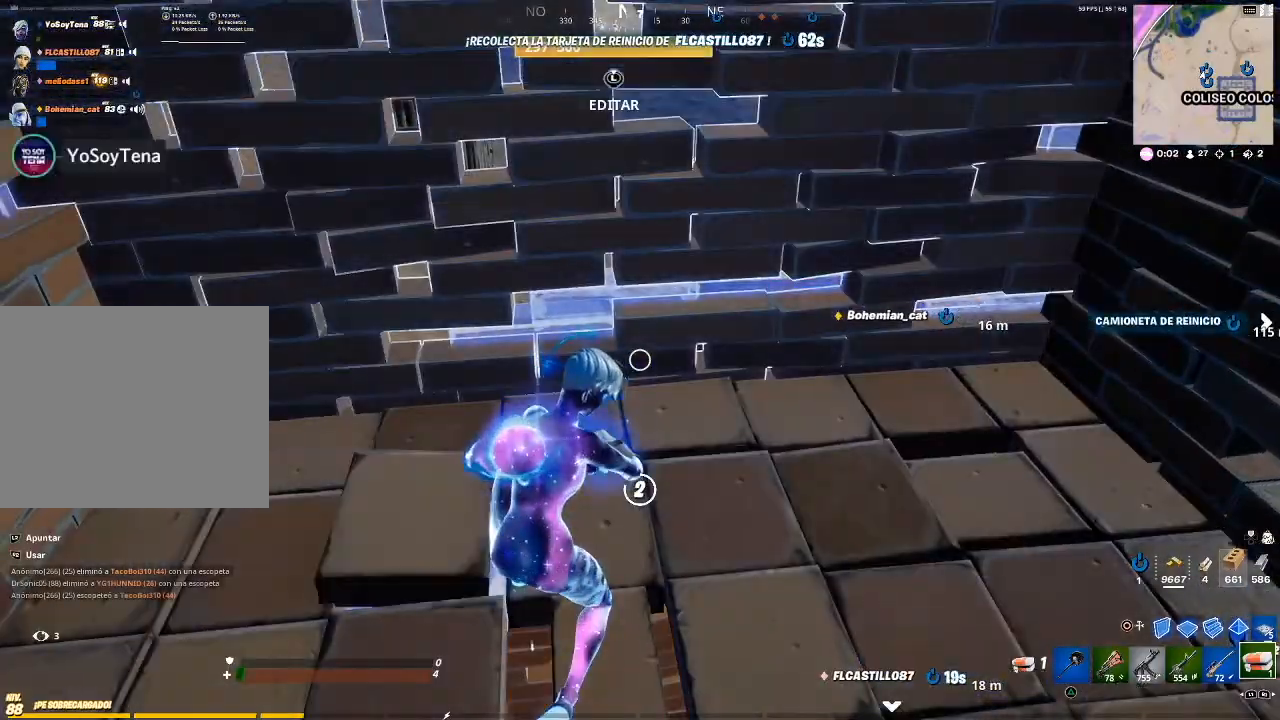
{"buttons": [], "left_stick": "center", "right_stick": "down-right", "events": [[467, "right_stick", "down-right"]]}
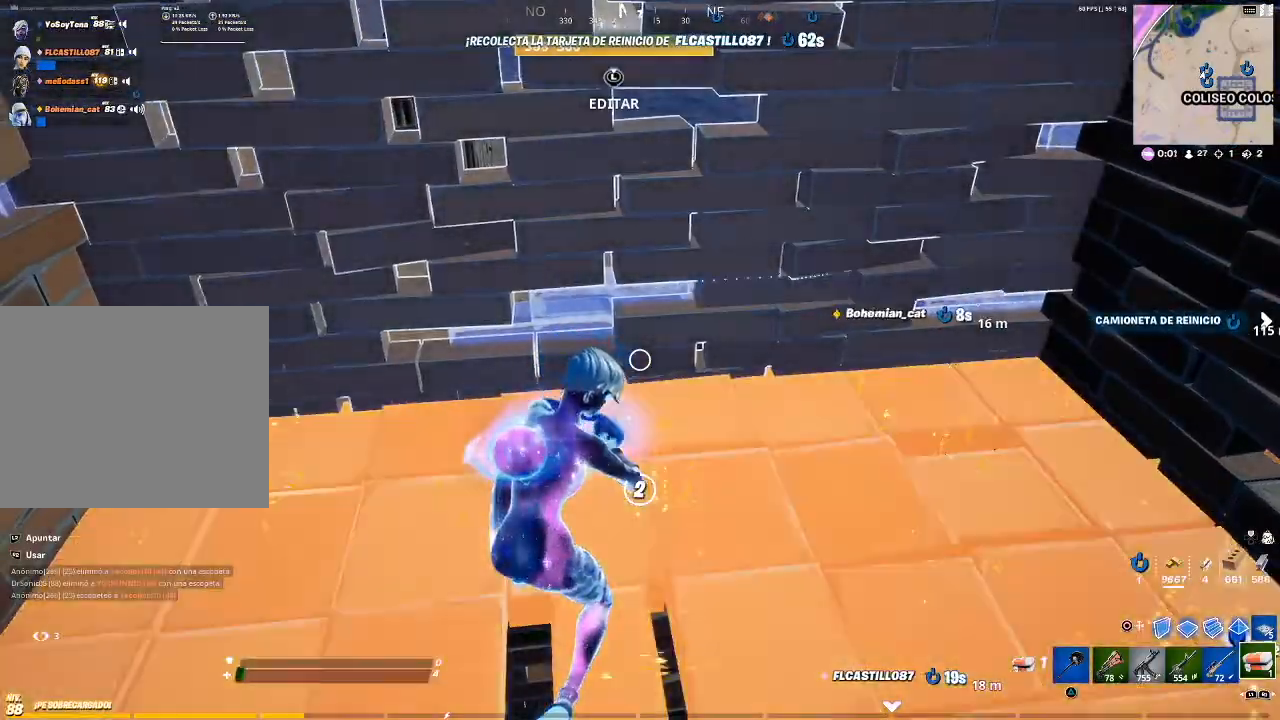
{"buttons": [], "left_stick": "center", "right_stick": "center", "events": [[201, "right_stick", "center"]]}
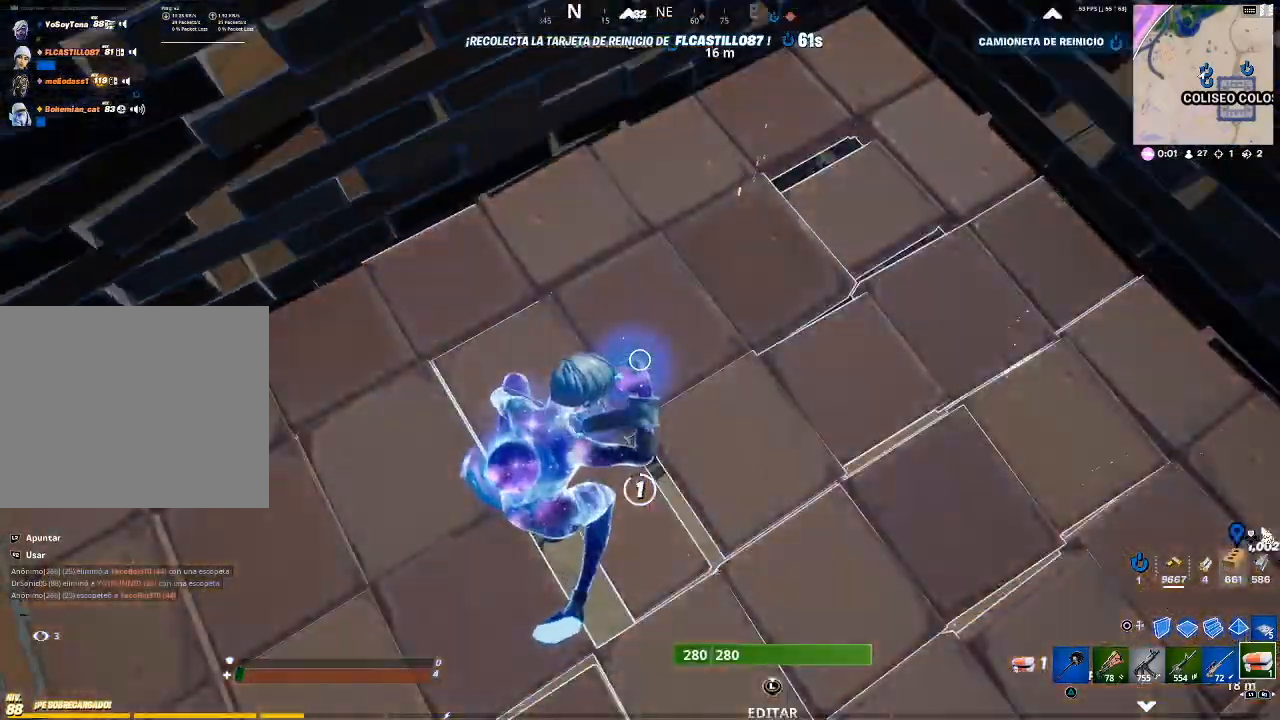
{"buttons": [], "left_stick": "center", "right_stick": "center", "events": []}
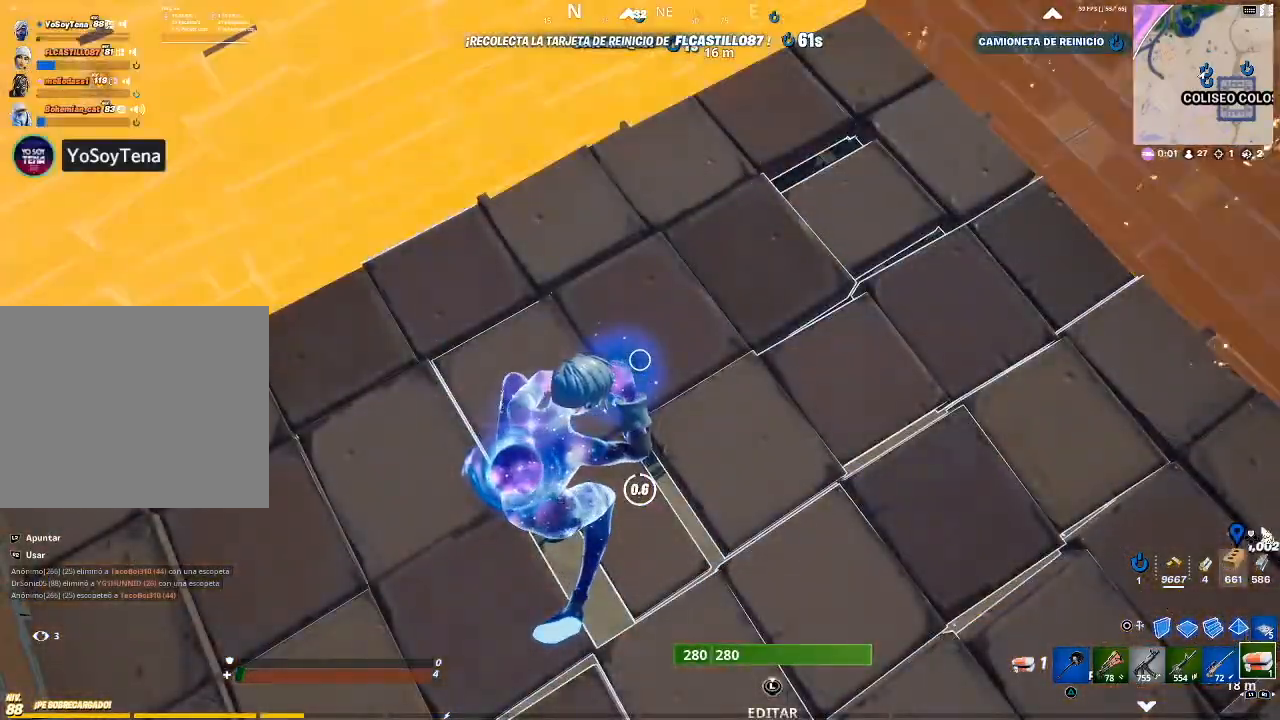
{"buttons": [], "left_stick": "center", "right_stick": "center", "events": []}
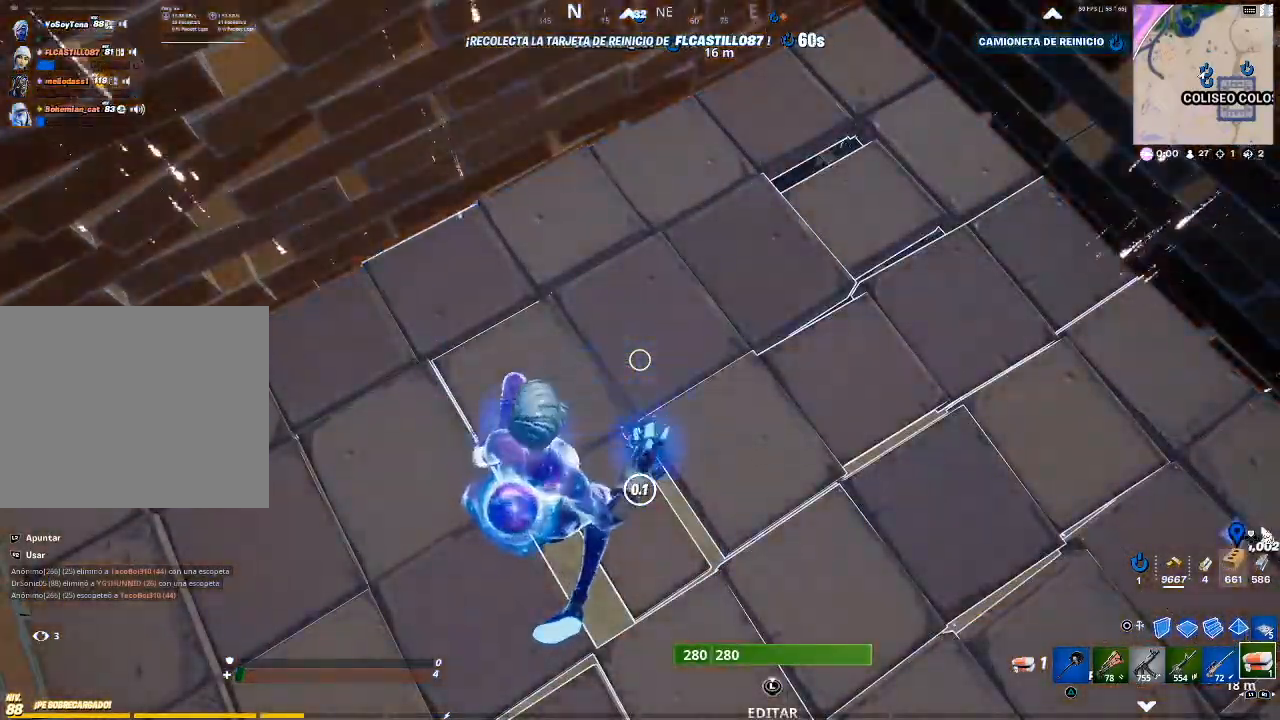
{"buttons": [], "left_stick": "left", "right_stick": "center", "events": [[33, "left_stick", "down-left"], [133, "right_stick", "down-left"], [267, "R1", "down"], [267, "right_stick", "center"], [367, "R1", "up"], [434, "left_stick", "left"]]}
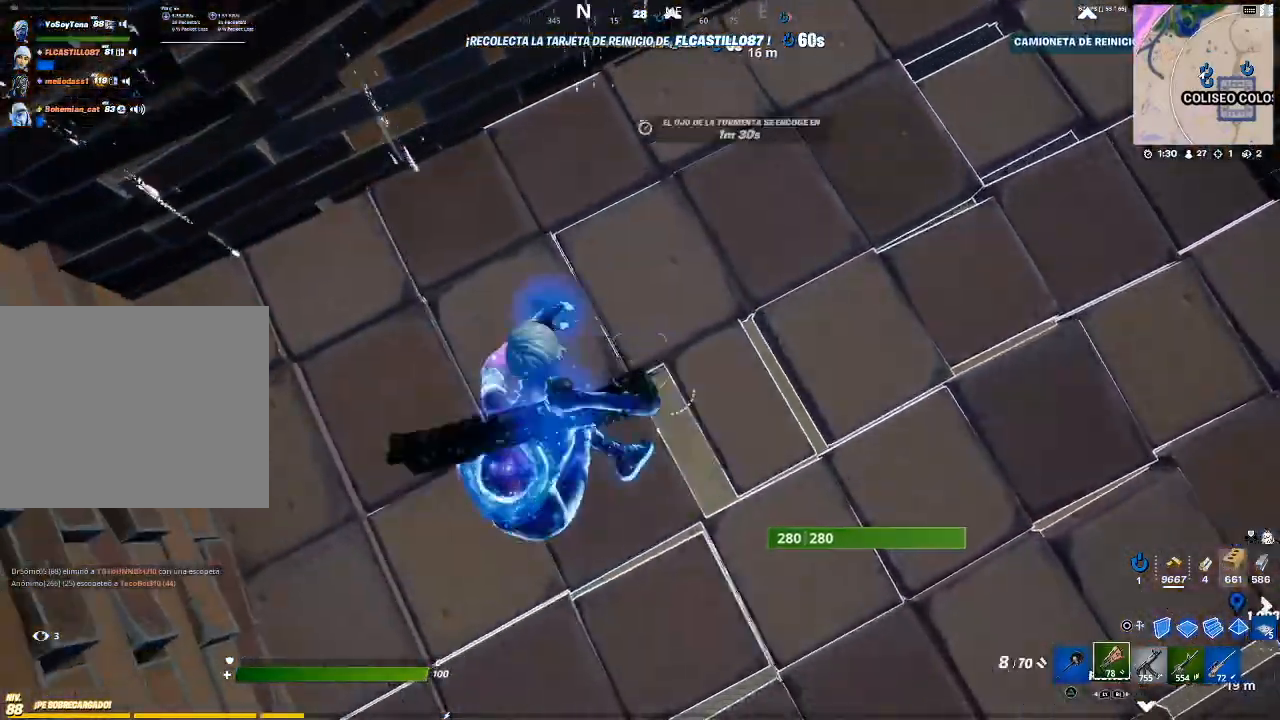
{"buttons": [], "left_stick": "up", "right_stick": "center", "events": [[101, "L3", "down"], [134, "left_stick", "down-left"], [201, "R2", "down"], [234, "L3", "up"], [267, "CIRCLE", "down"], [267, "left_stick", "up-left"], [301, "R2", "up"], [334, "CIRCLE", "up"], [334, "left_stick", "up"]]}
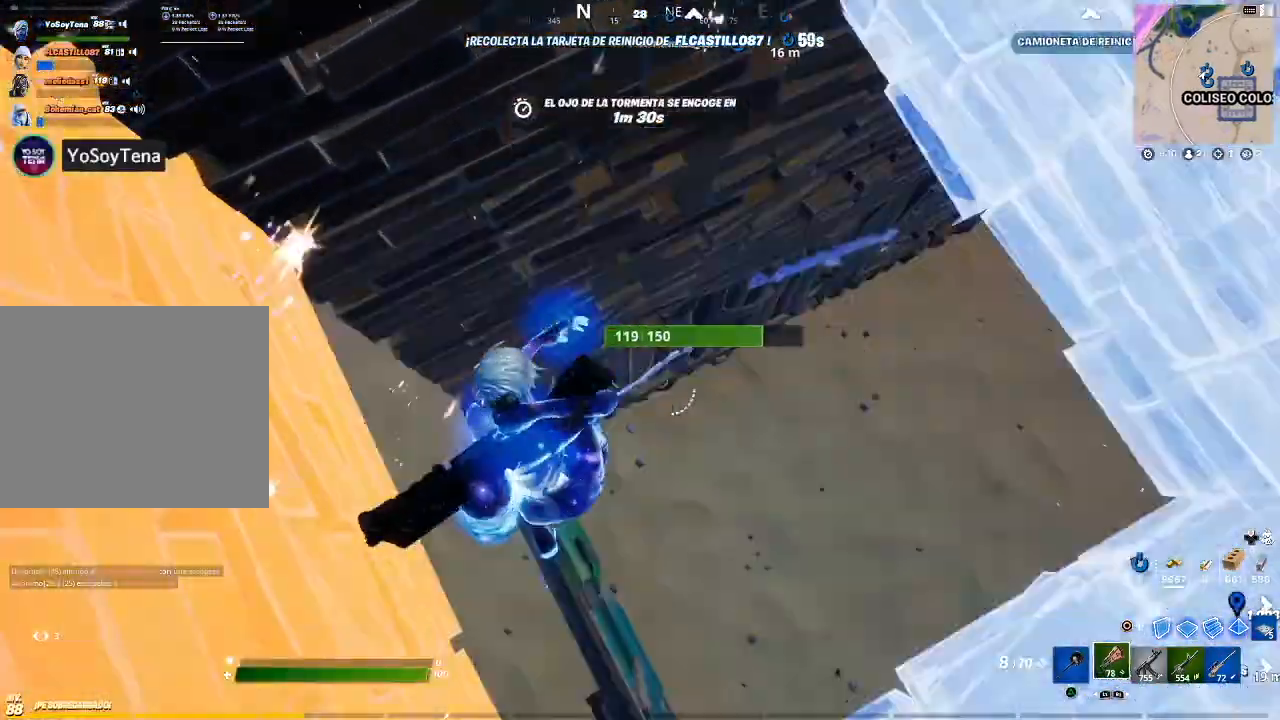
{"buttons": [], "left_stick": "up-right", "right_stick": "center", "events": [[67, "right_stick", "up-right"], [334, "right_stick", "center"], [434, "left_stick", "up-right"]]}
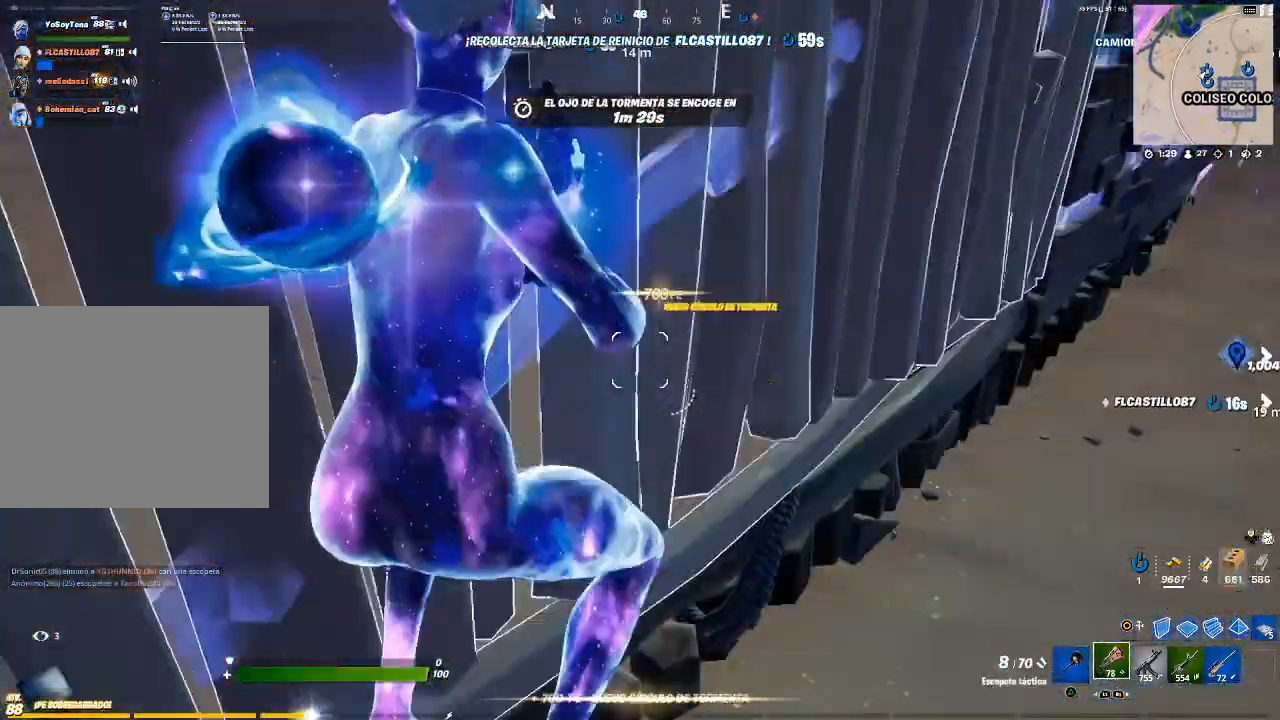
{"buttons": ["CROSS"], "left_stick": "down-left", "right_stick": "center", "events": [[234, "left_stick", "down-right"], [234, "right_stick", "up-left"], [334, "left_stick", "down-left"], [368, "right_stick", "center"], [434, "CROSS", "down"]]}
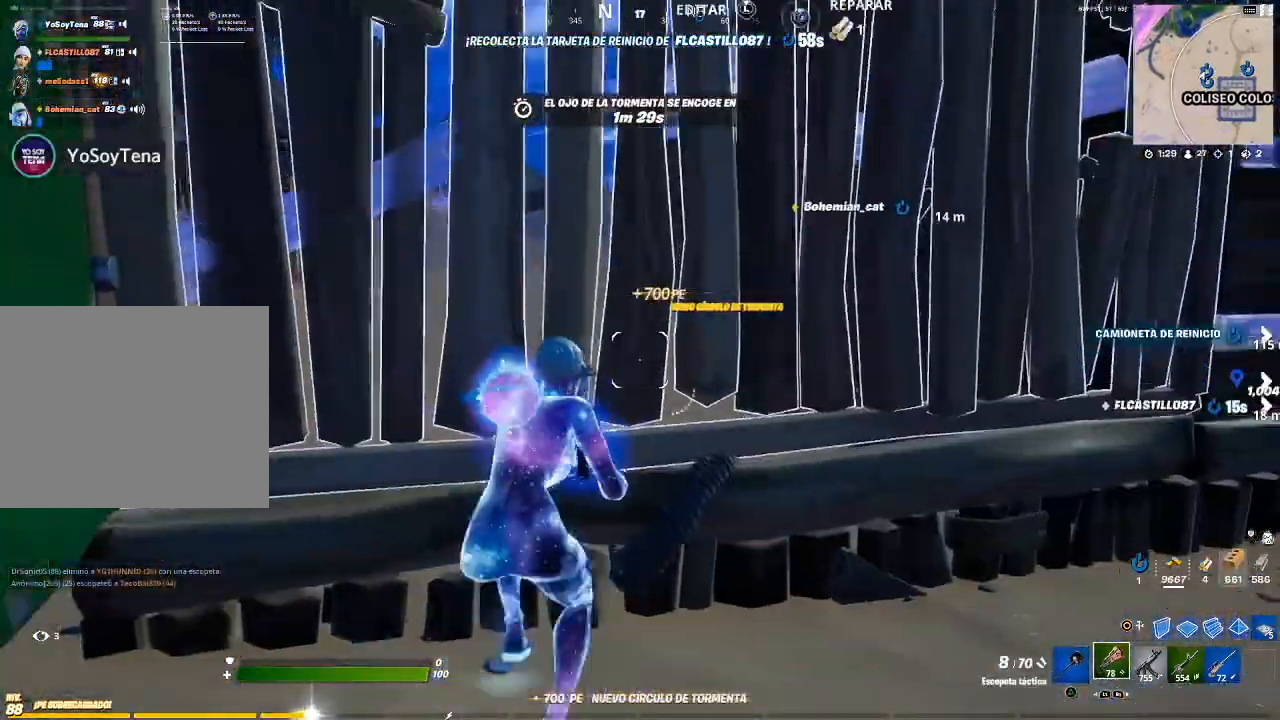
{"buttons": [], "left_stick": "down-left", "right_stick": "center", "events": [[33, "CROSS", "up"], [133, "right_stick", "up-left"], [267, "left_stick", "down"], [300, "right_stick", "center"], [334, "L3", "down"], [400, "left_stick", "down-left"], [500, "L3", "up"]]}
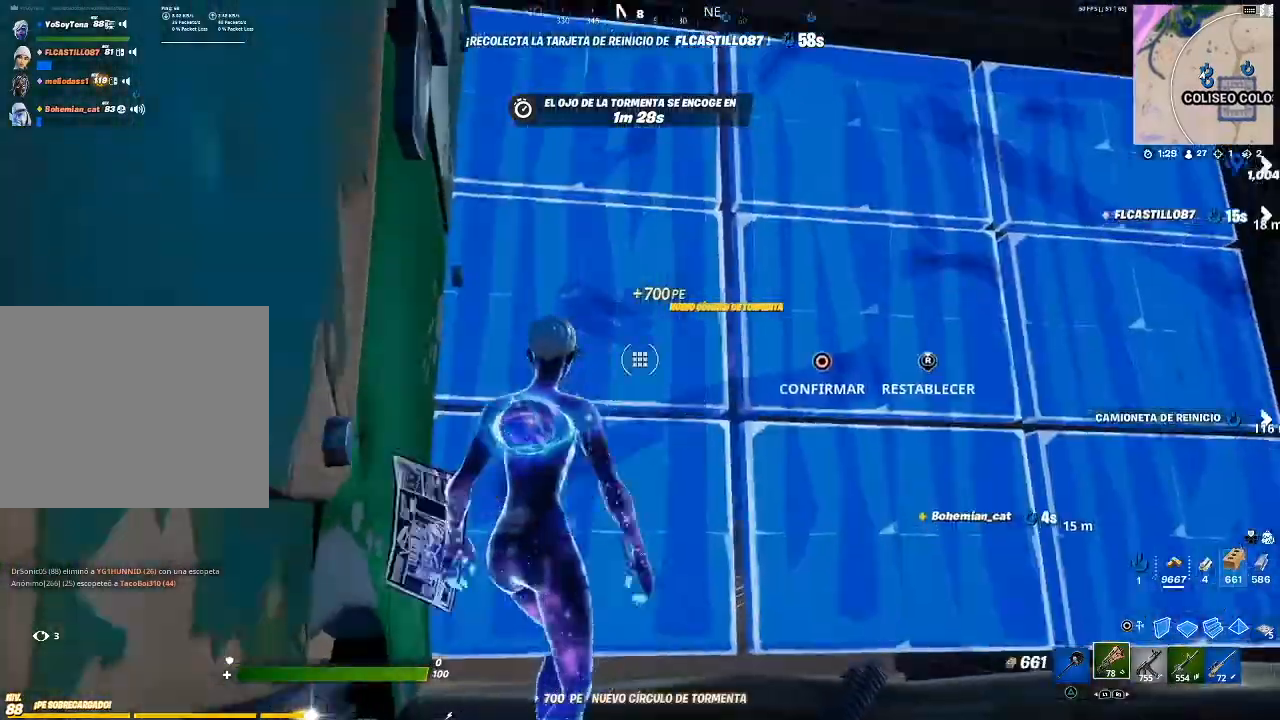
{"buttons": [], "left_stick": "up", "right_stick": "center", "events": [[101, "left_stick", "center"], [167, "right_stick", "down"], [201, "R2", "down"], [234, "left_stick", "up-left"], [334, "right_stick", "center"], [368, "CIRCLE", "down"], [434, "R2", "up"], [434, "left_stick", "up"], [468, "CIRCLE", "up"]]}
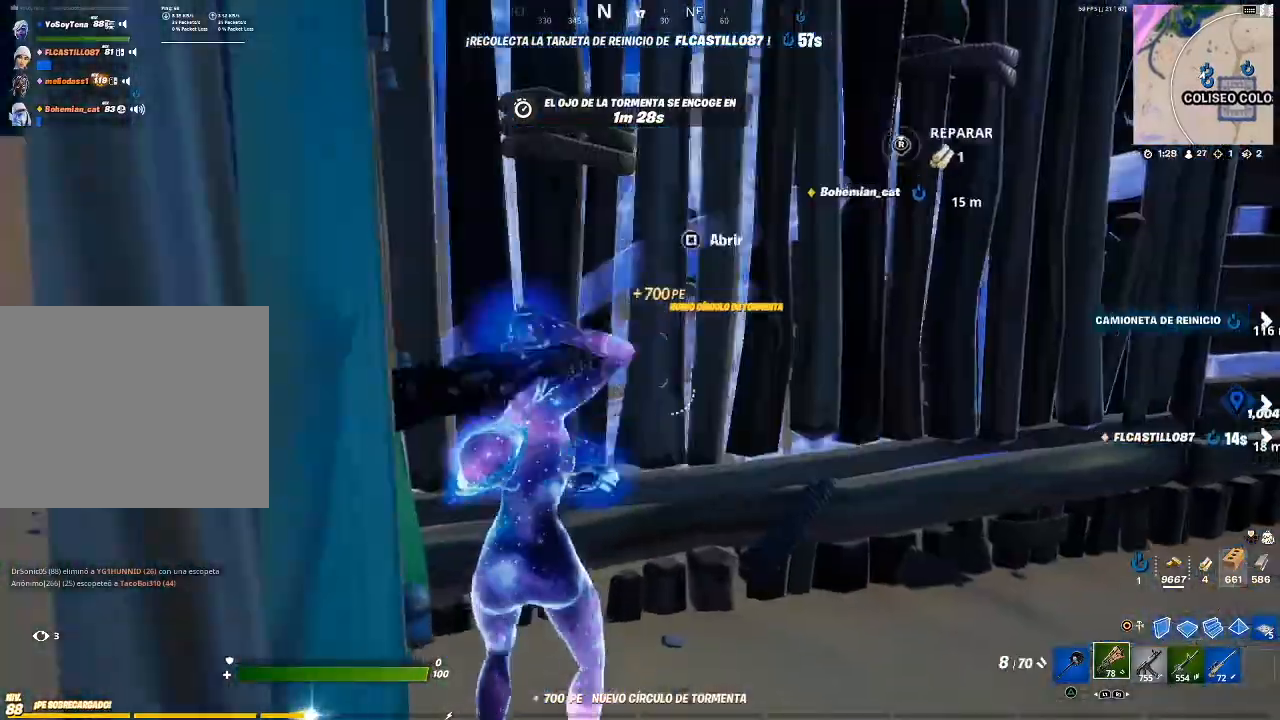
{"buttons": [], "left_stick": "up-left", "right_stick": "down-right", "events": [[234, "CROSS", "down"], [334, "CROSS", "up"], [467, "left_stick", "up-left"], [467, "right_stick", "down-right"]]}
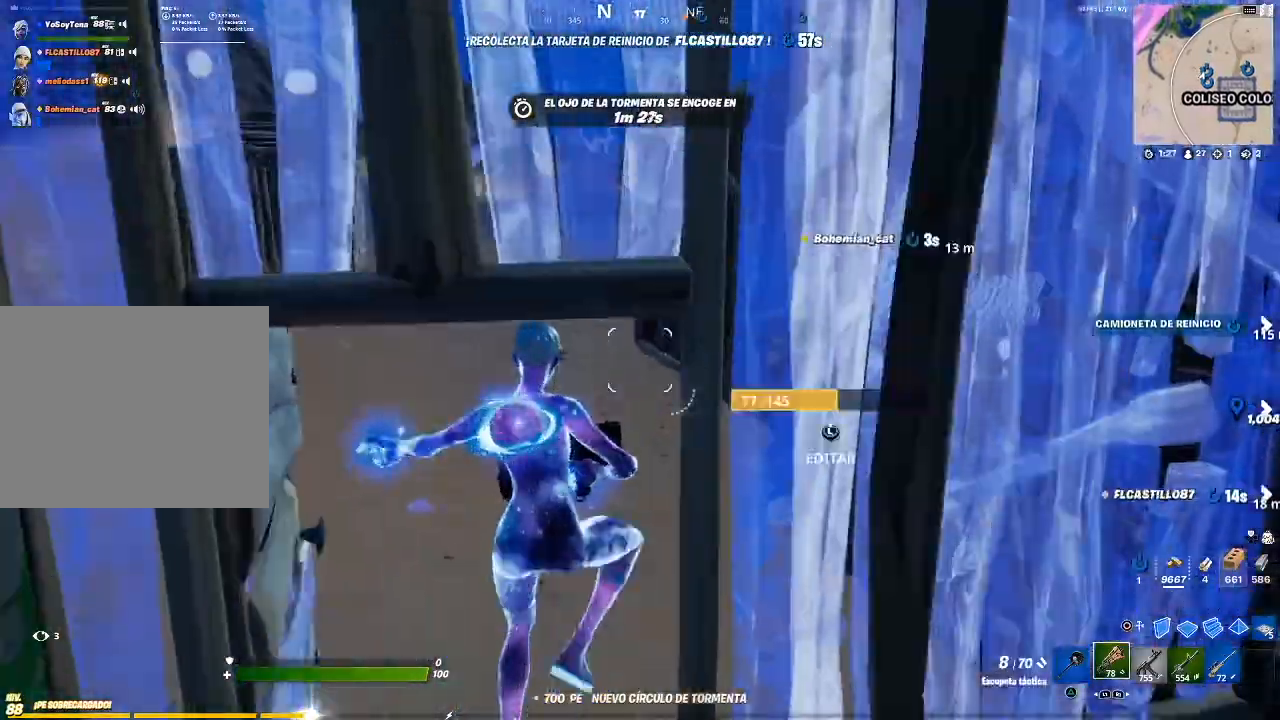
{"buttons": ["TRIANGLE"], "left_stick": "up", "right_stick": "center", "events": [[134, "right_stick", "up-right"], [201, "right_stick", "center"], [434, "left_stick", "up"], [468, "TRIANGLE", "down"]]}